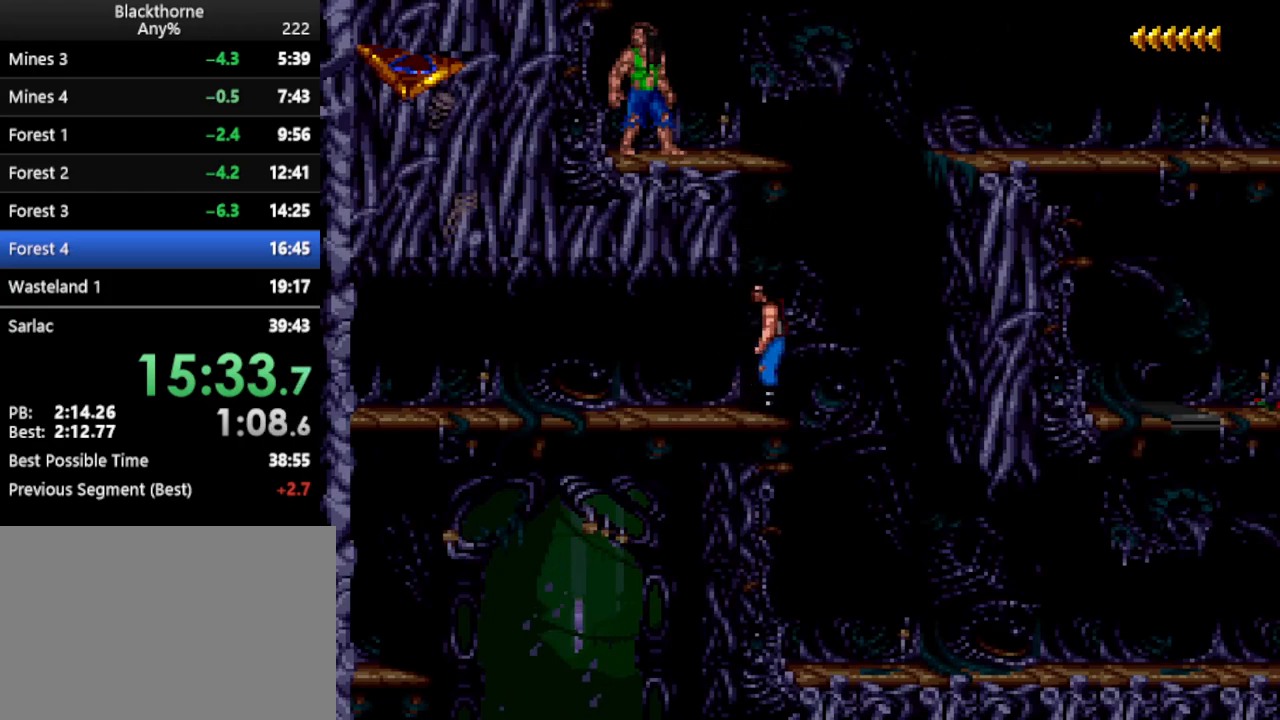
Gameplay with keyboard; each line is a JSON object with the keys held at the frame after it. "events" lists presses ("down") and releases ("up") of ".", "/", "a", "comma", "d", "minus", "num0", "num1", "num2", "num3", "num4", "num5", "num6", "num7", "num8", "num9", "return", "s", "space" and "w" between this image and that frame as [ms after this image, input, new state], when the widget could be followed in between. No other keys are recorded. Mouse input is not recorded.
{"keys": ["a"], "events": [[167, "num2", "down"], [217, "num2", "up"], [250, "num1", "up"]]}
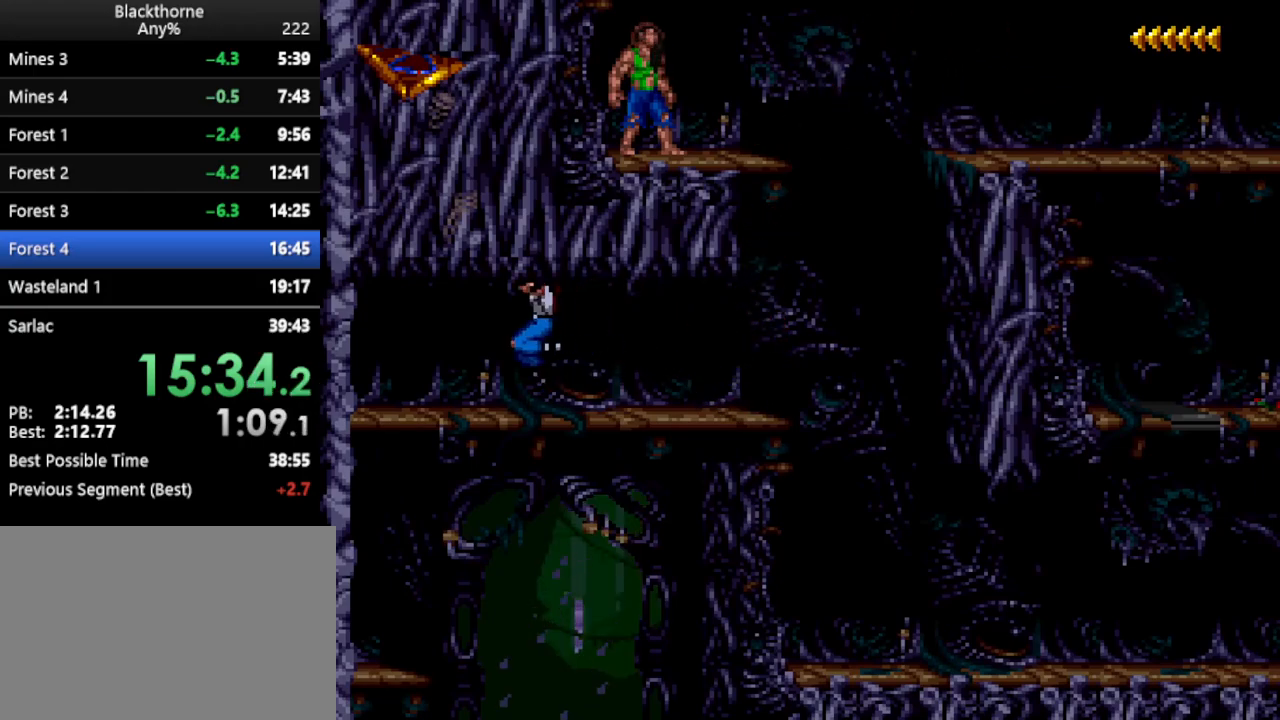
{"keys": ["a"], "events": []}
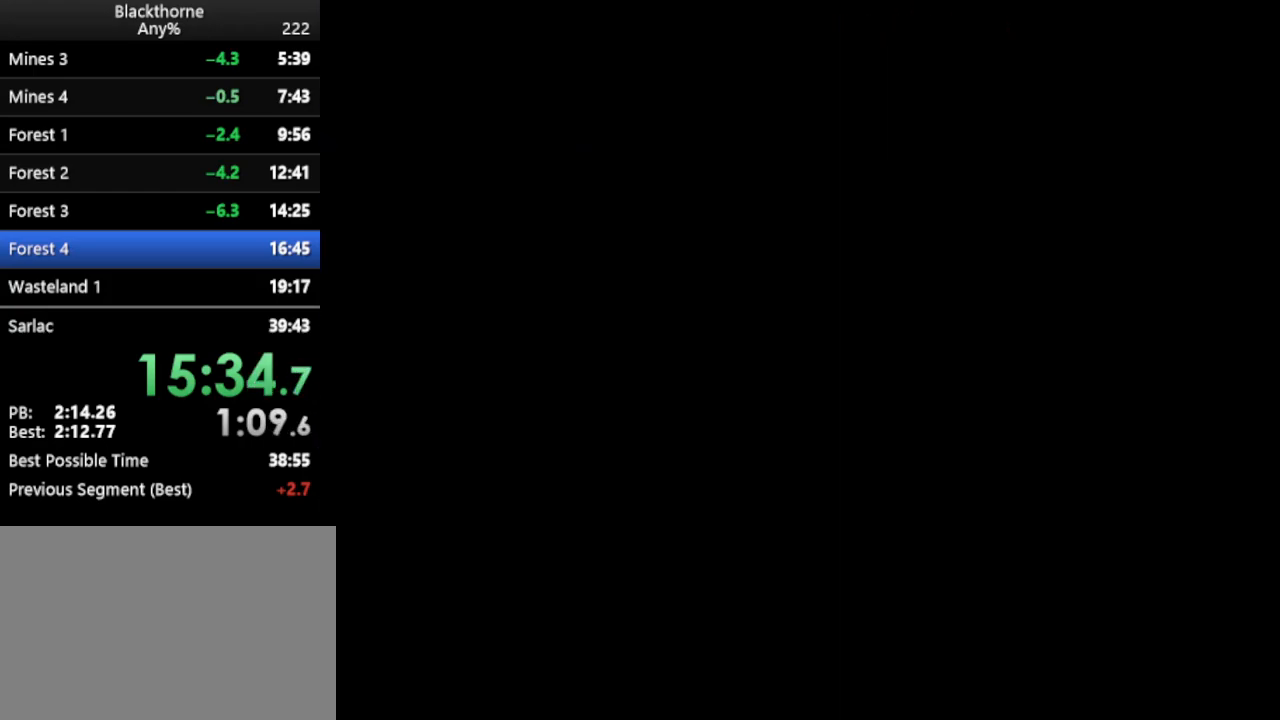
{"keys": ["a"], "events": []}
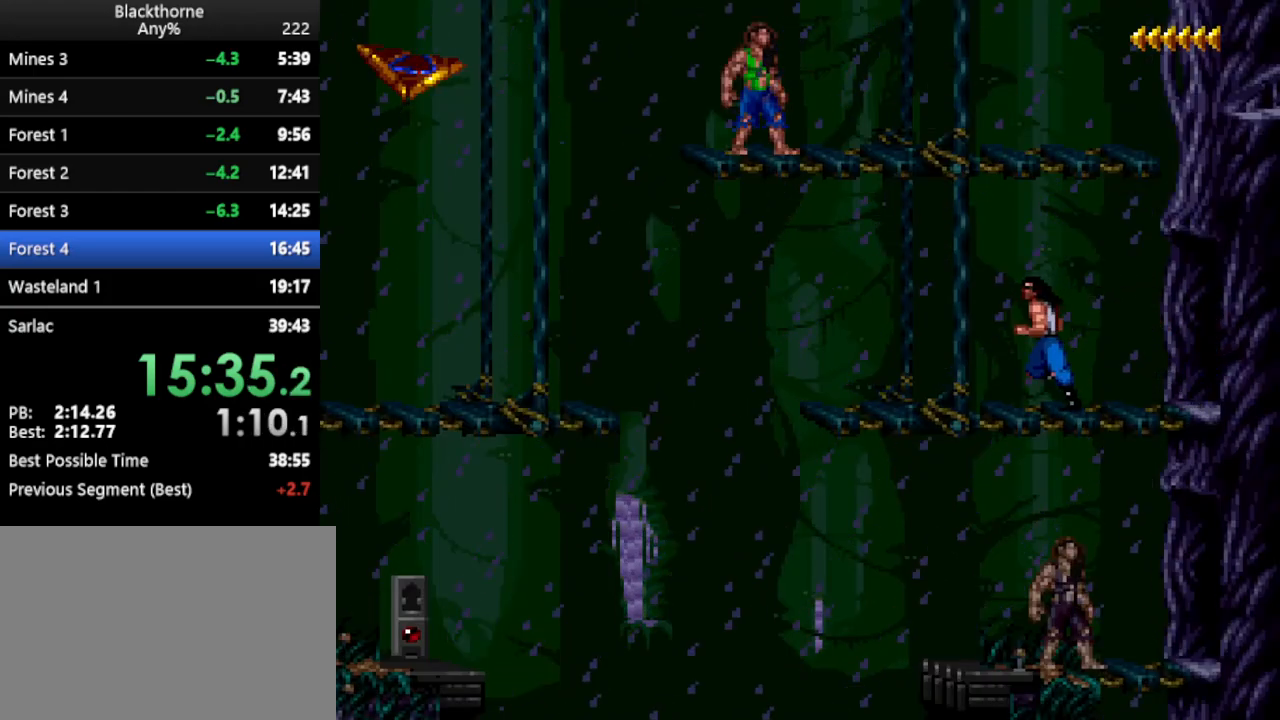
{"keys": [], "events": [[33, "num2", "down"], [167, "num2", "up"], [217, "num2", "down"], [300, "num2", "up"], [450, "a", "up"]]}
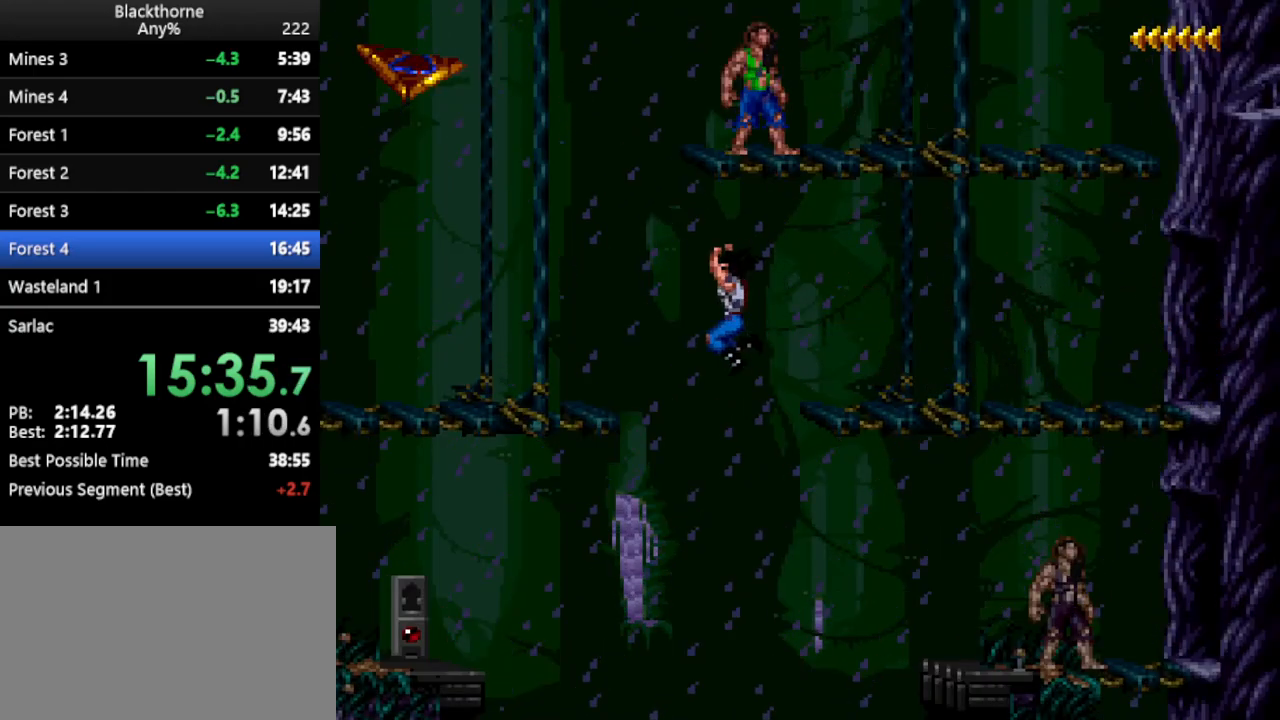
{"keys": [], "events": []}
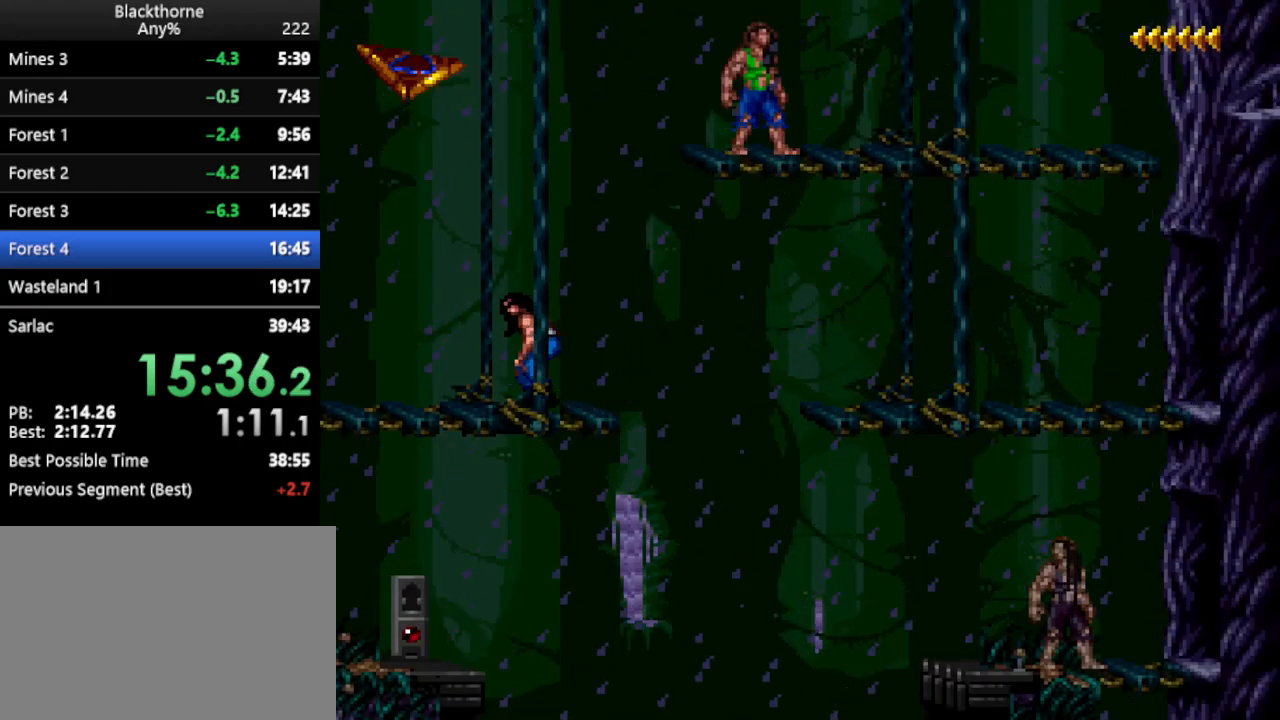
{"keys": [], "events": [[350, "num5", "down"], [433, "num5", "up"]]}
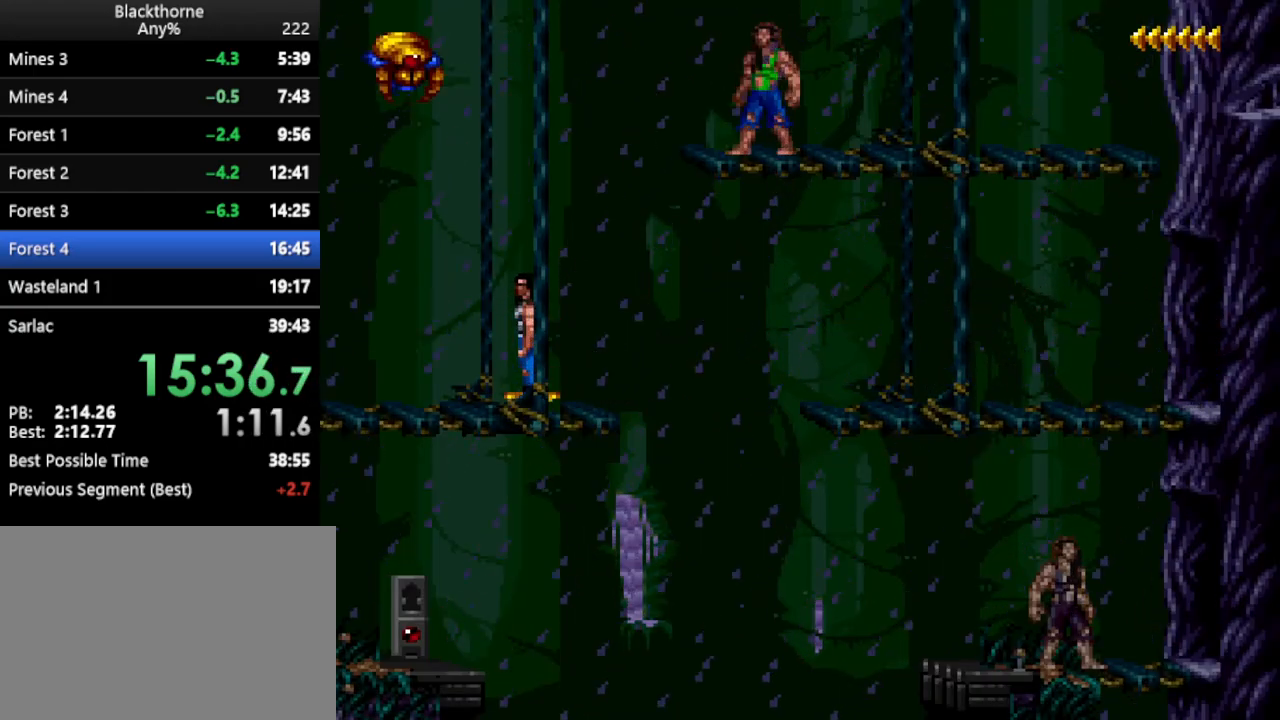
{"keys": [], "events": [[117, "w", "down"], [167, "d", "down"], [500, "d", "up"], [500, "w", "up"]]}
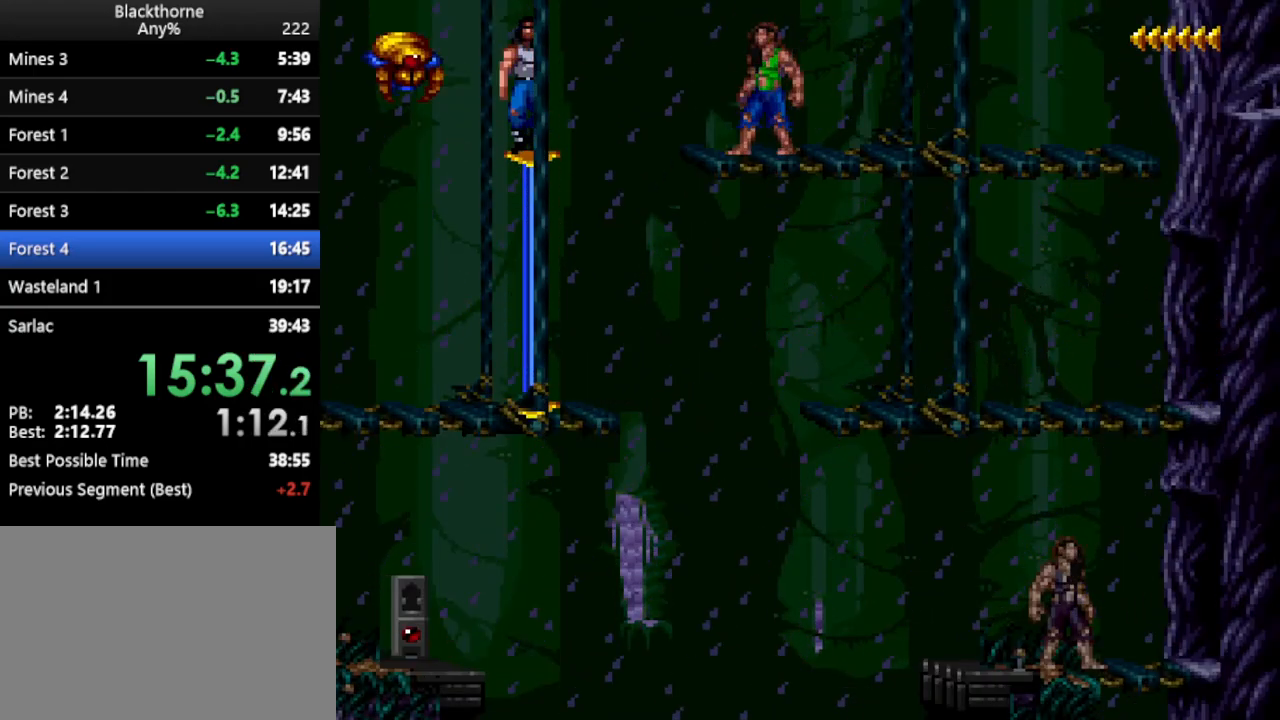
{"keys": [], "events": [[133, "num2", "down"], [217, "num2", "up"]]}
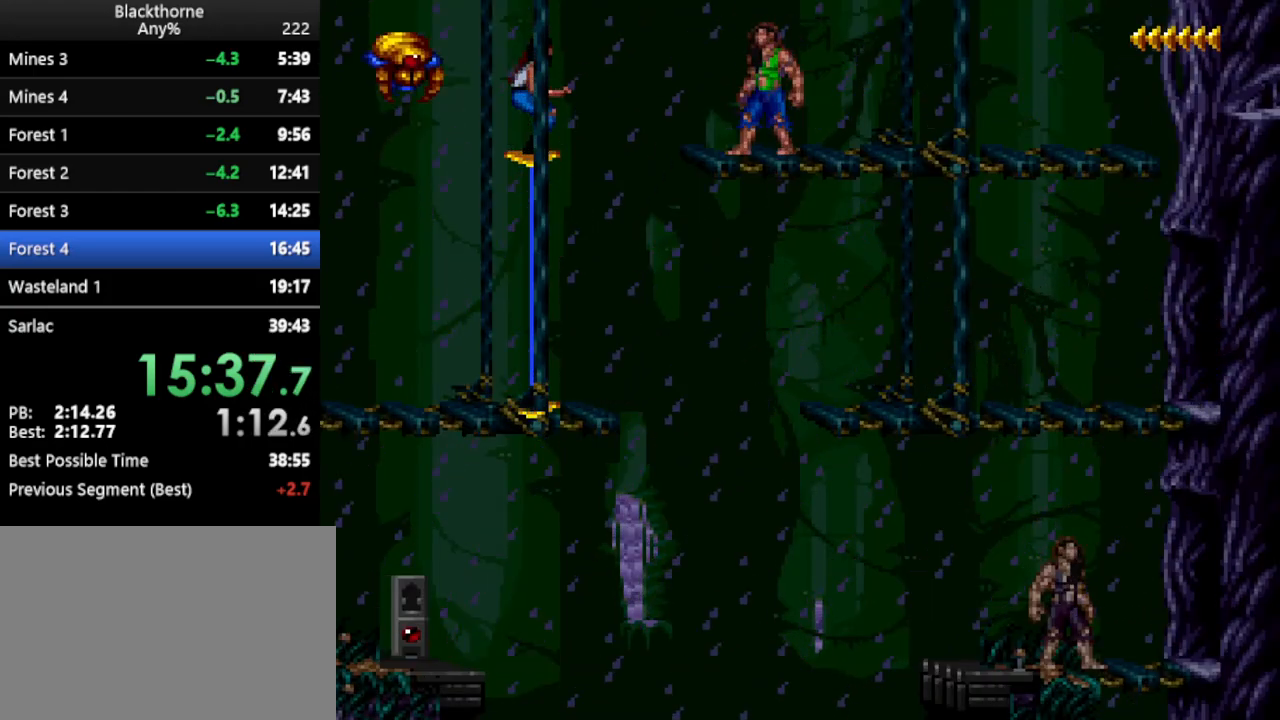
{"keys": ["w"], "events": [[200, "w", "down"]]}
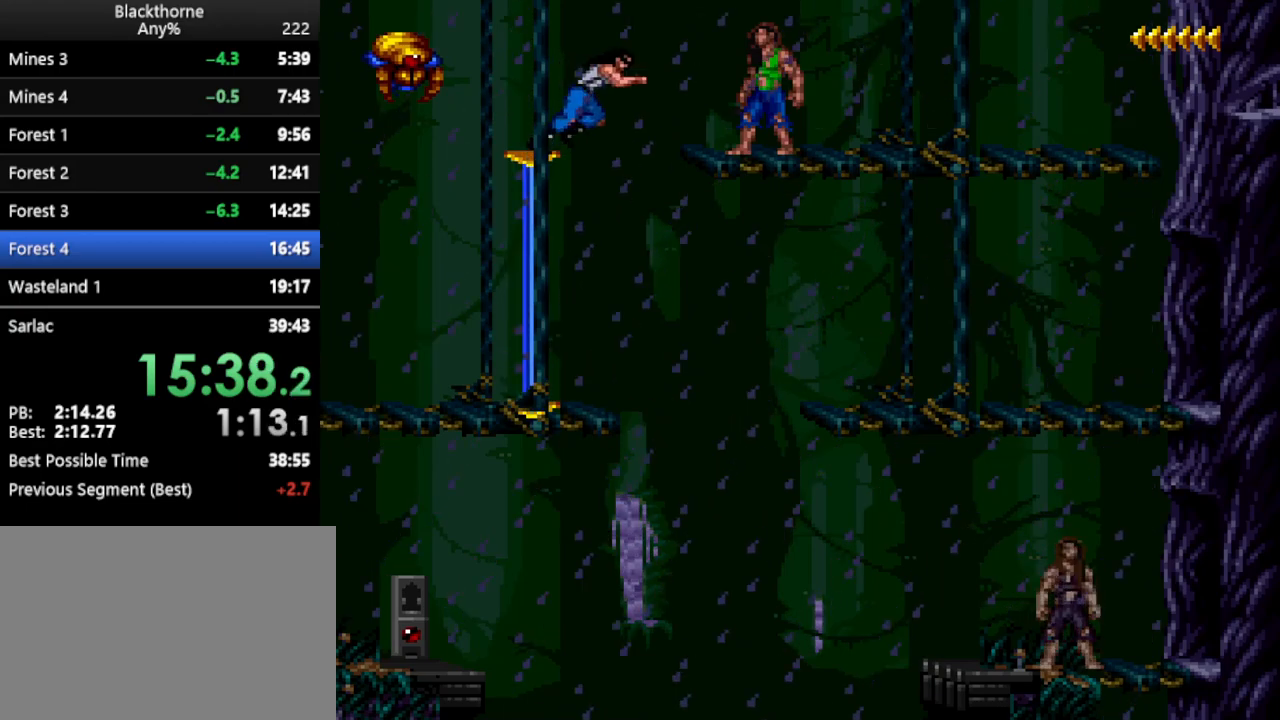
{"keys": ["w"], "events": []}
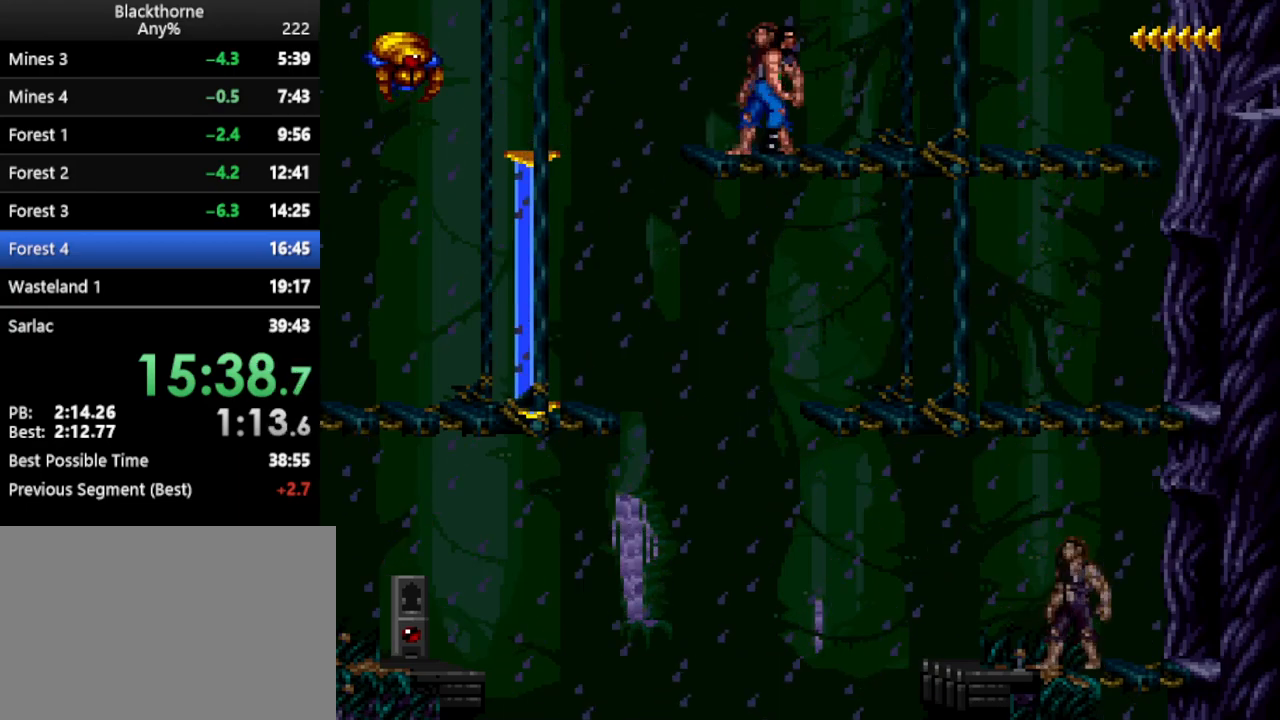
{"keys": ["a"], "events": [[367, "w", "up"], [467, "a", "down"]]}
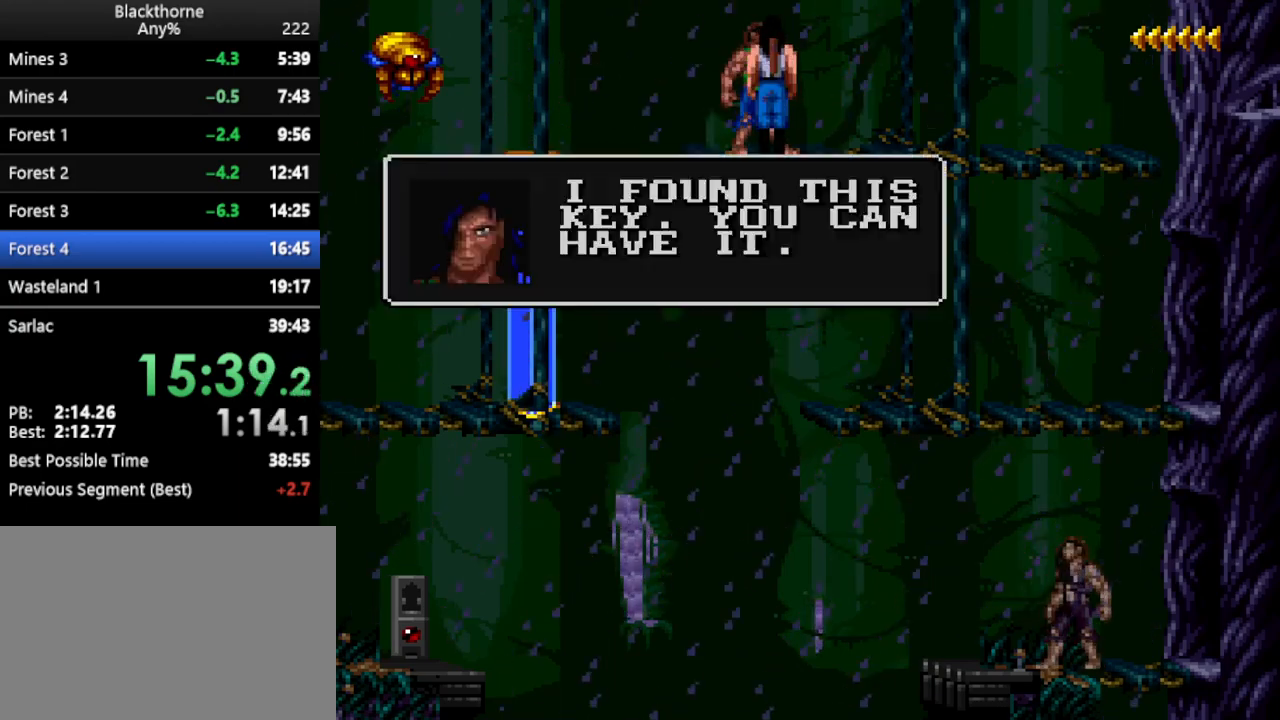
{"keys": ["a", "num1"], "events": [[67, "num3", "down"], [117, "num1", "down"], [117, "num3", "up"]]}
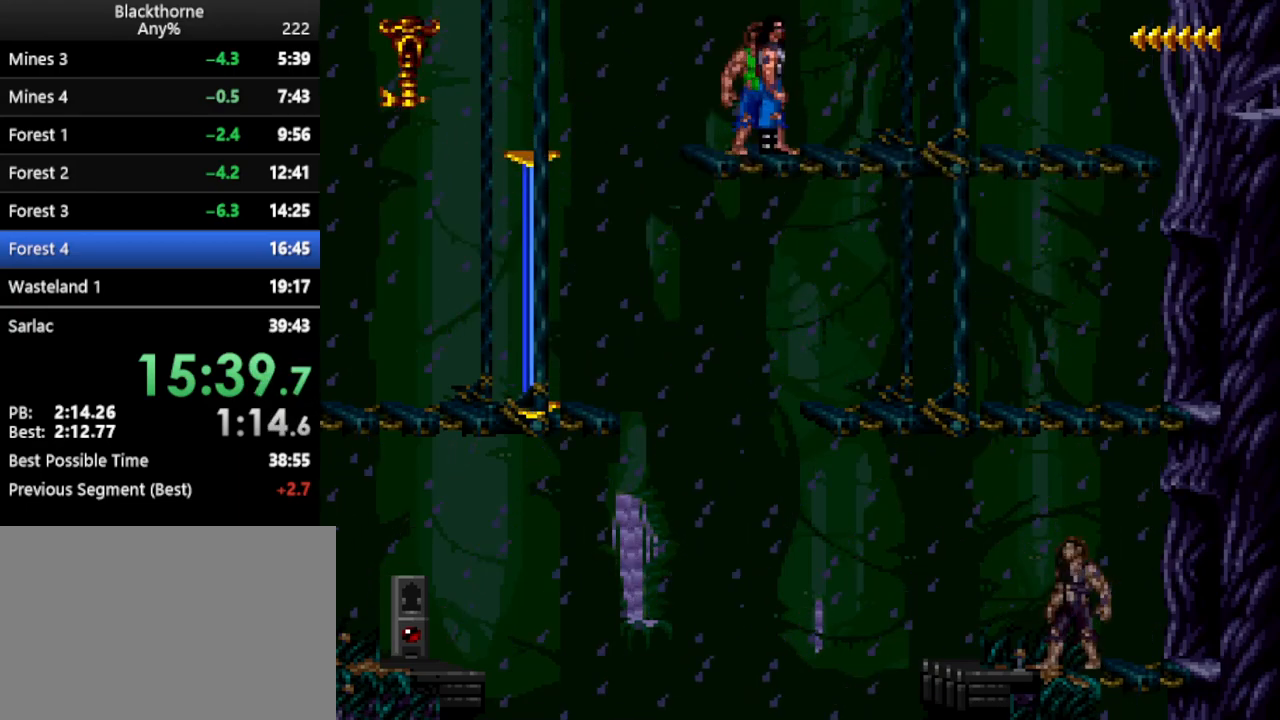
{"keys": ["a", "num1"], "events": []}
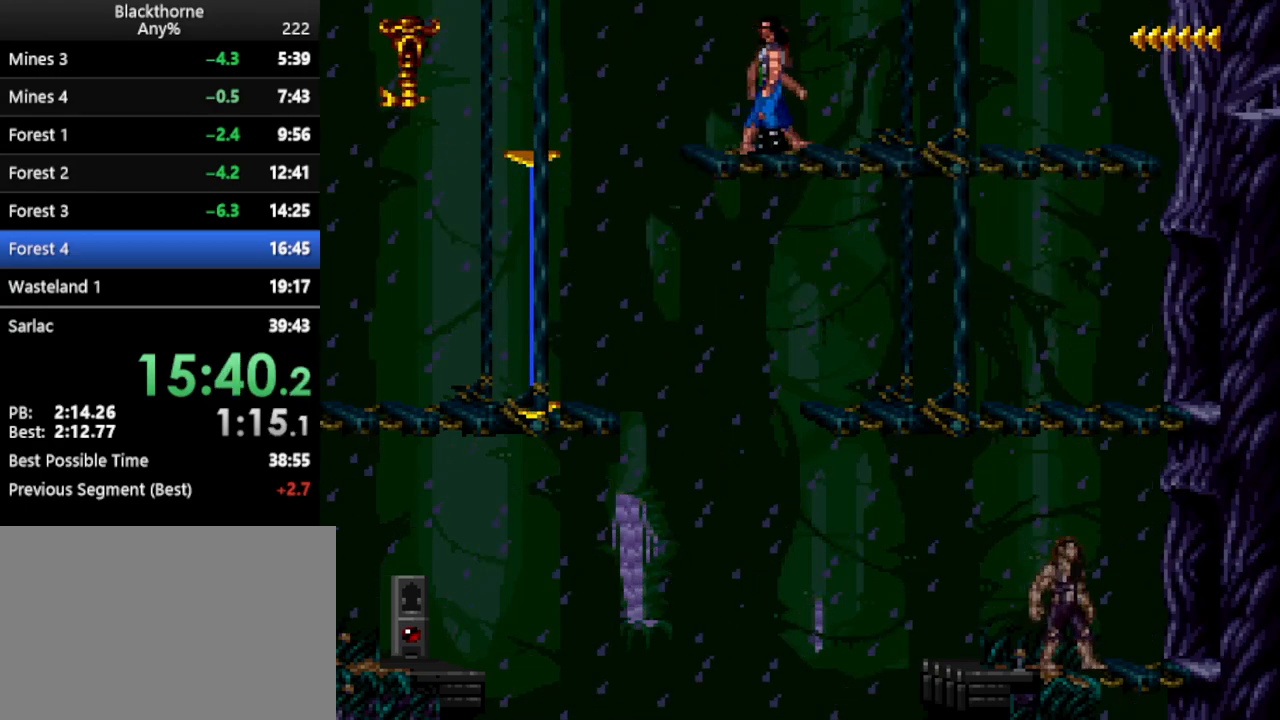
{"keys": ["num1"], "events": [[367, "a", "up"]]}
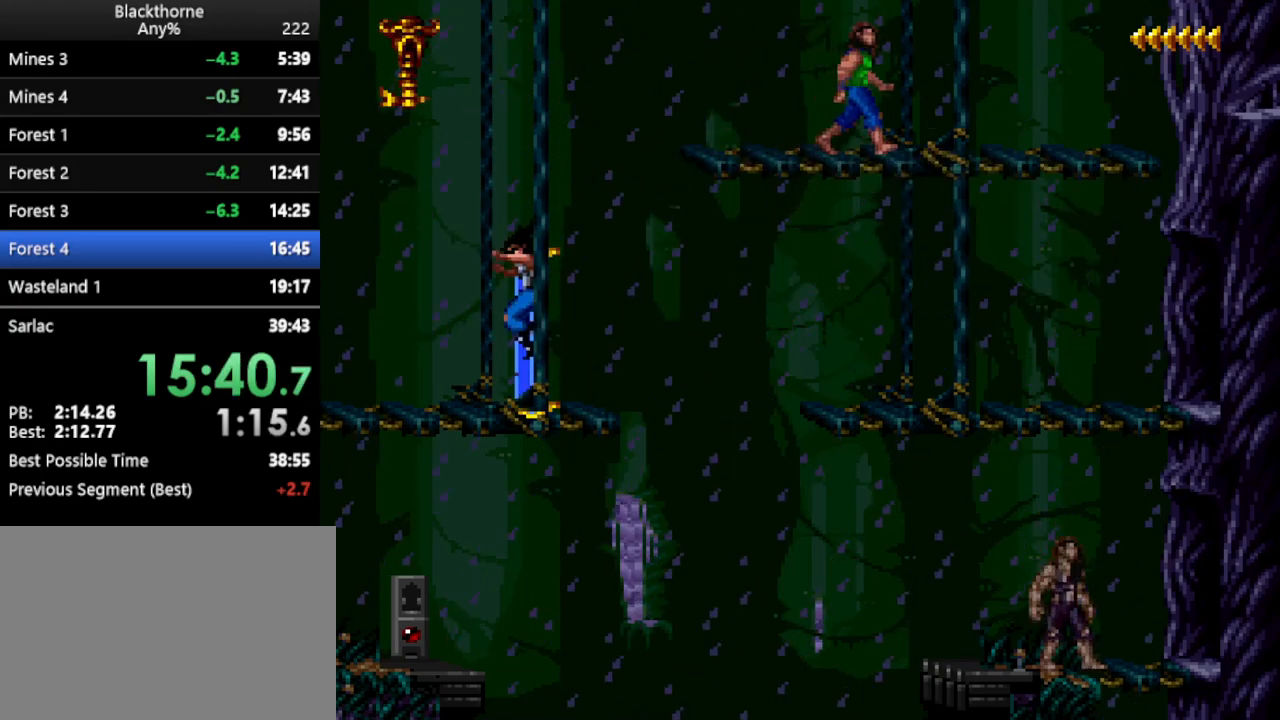
{"keys": ["num1", "s"], "events": [[17, "s", "down"]]}
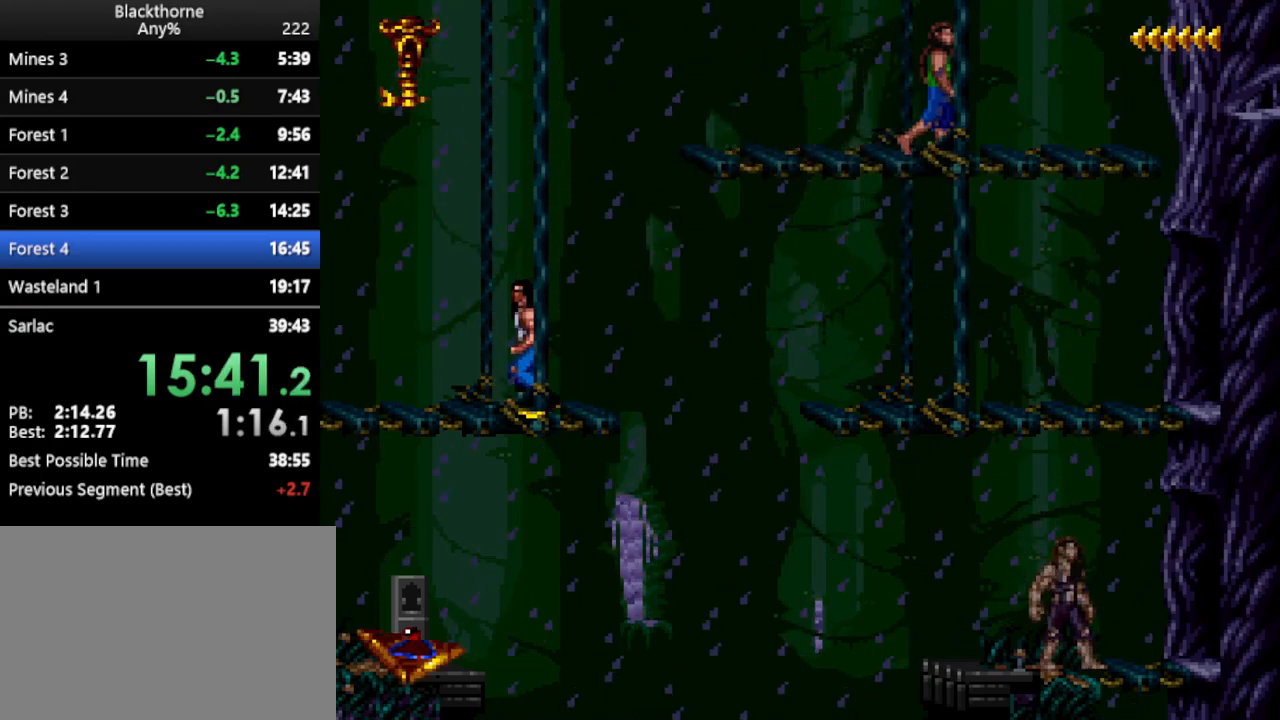
{"keys": ["a", "num1"], "events": [[83, "s", "up"], [167, "a", "down"]]}
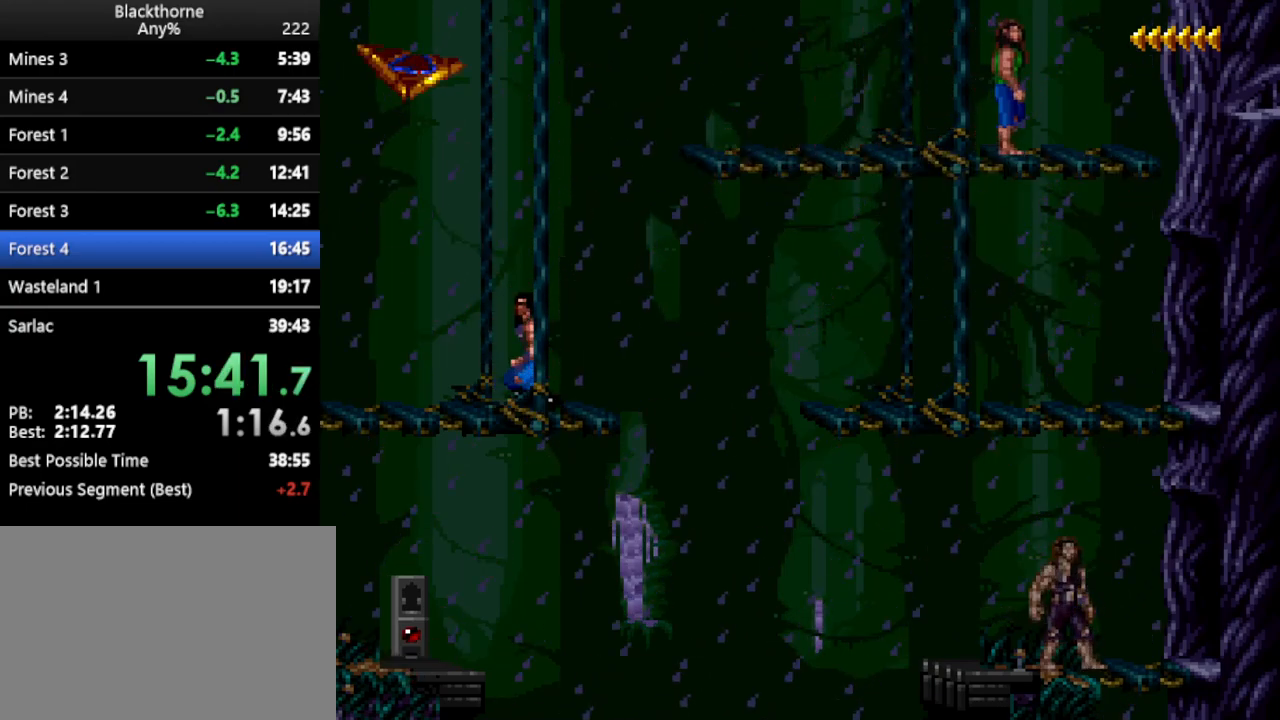
{"keys": ["a"], "events": [[233, "num2", "down"], [317, "num1", "up"], [317, "num2", "up"]]}
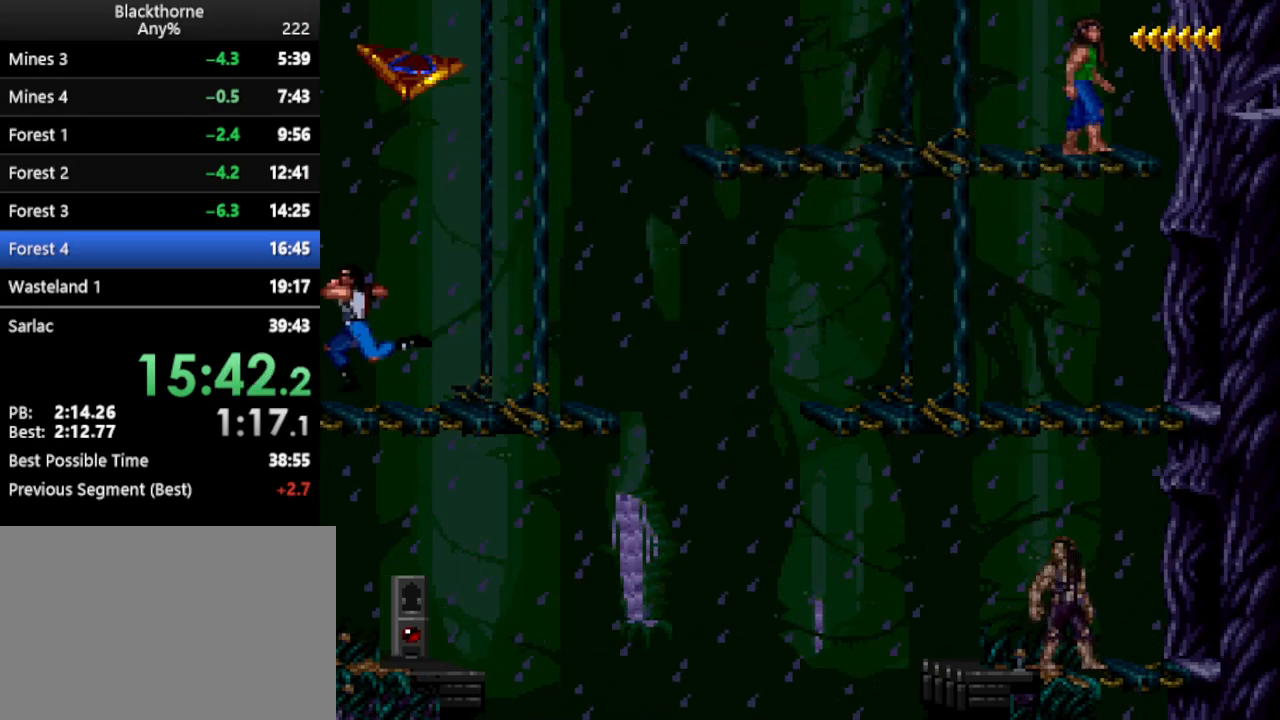
{"keys": ["a", "num2"], "events": [[467, "num2", "down"]]}
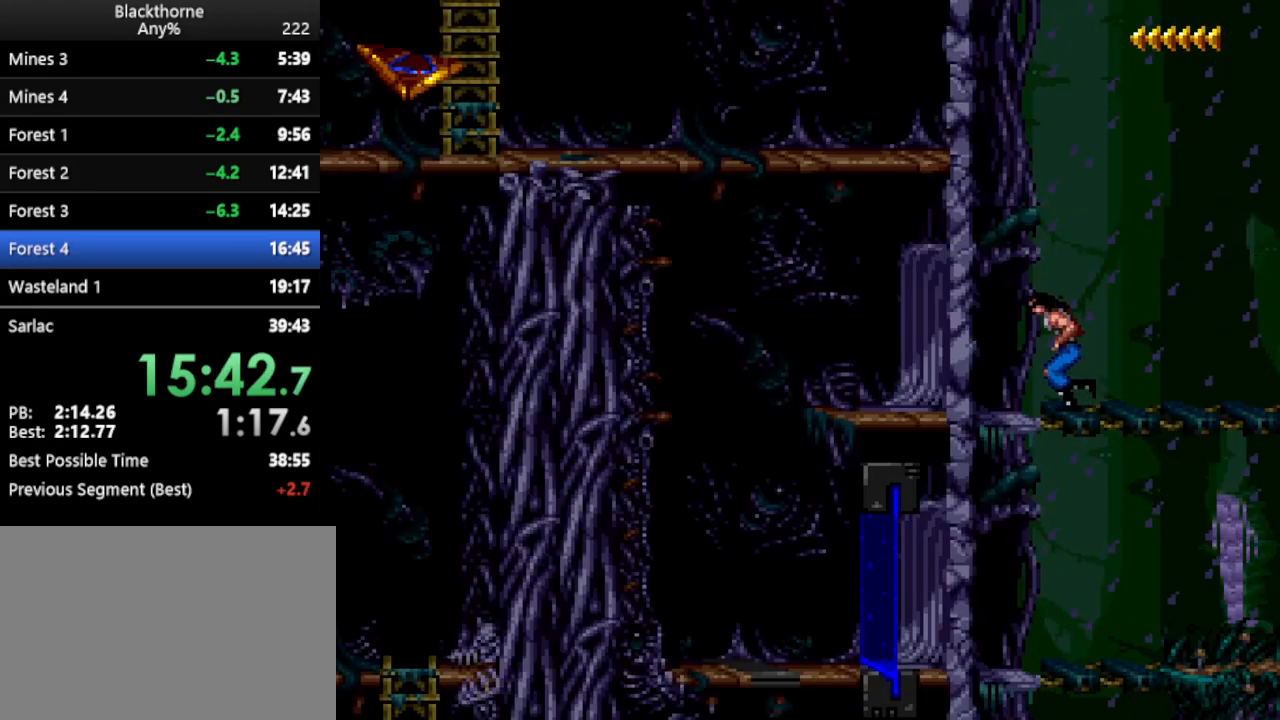
{"keys": ["s"], "events": [[67, "num2", "up"], [400, "a", "up"], [450, "s", "down"]]}
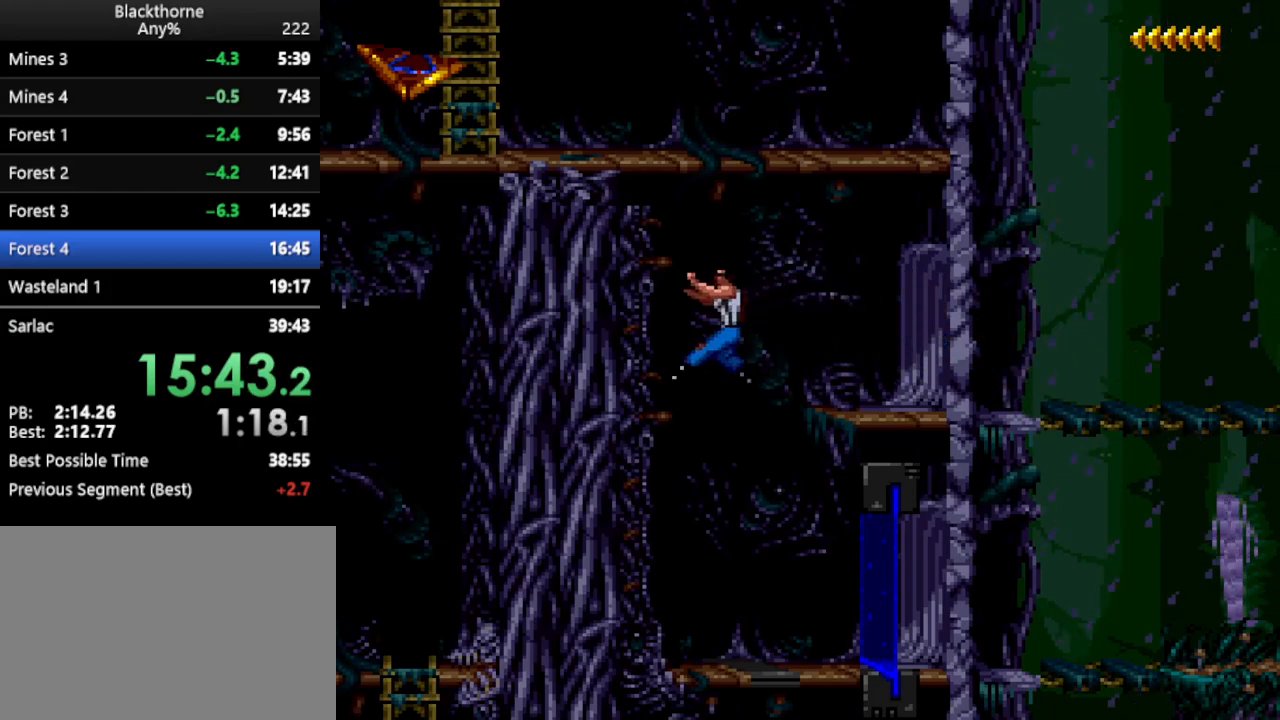
{"keys": ["s"], "events": []}
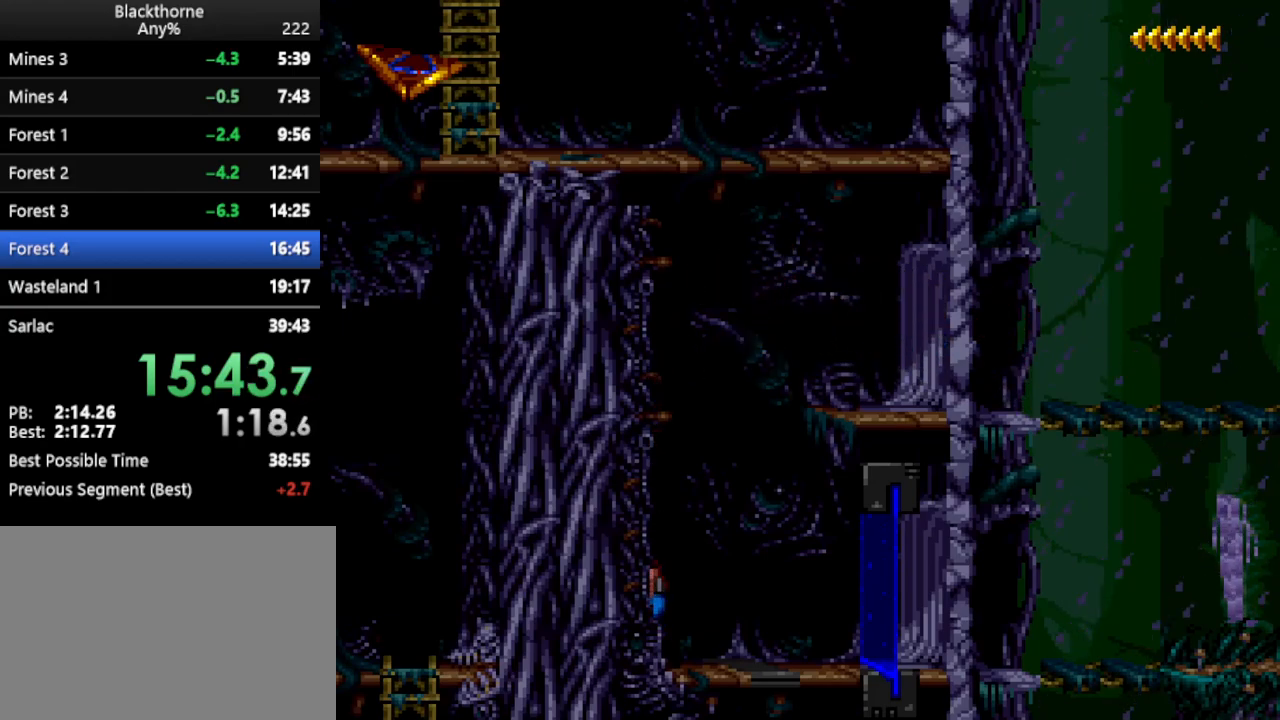
{"keys": ["d"], "events": [[300, "d", "down"], [300, "s", "up"]]}
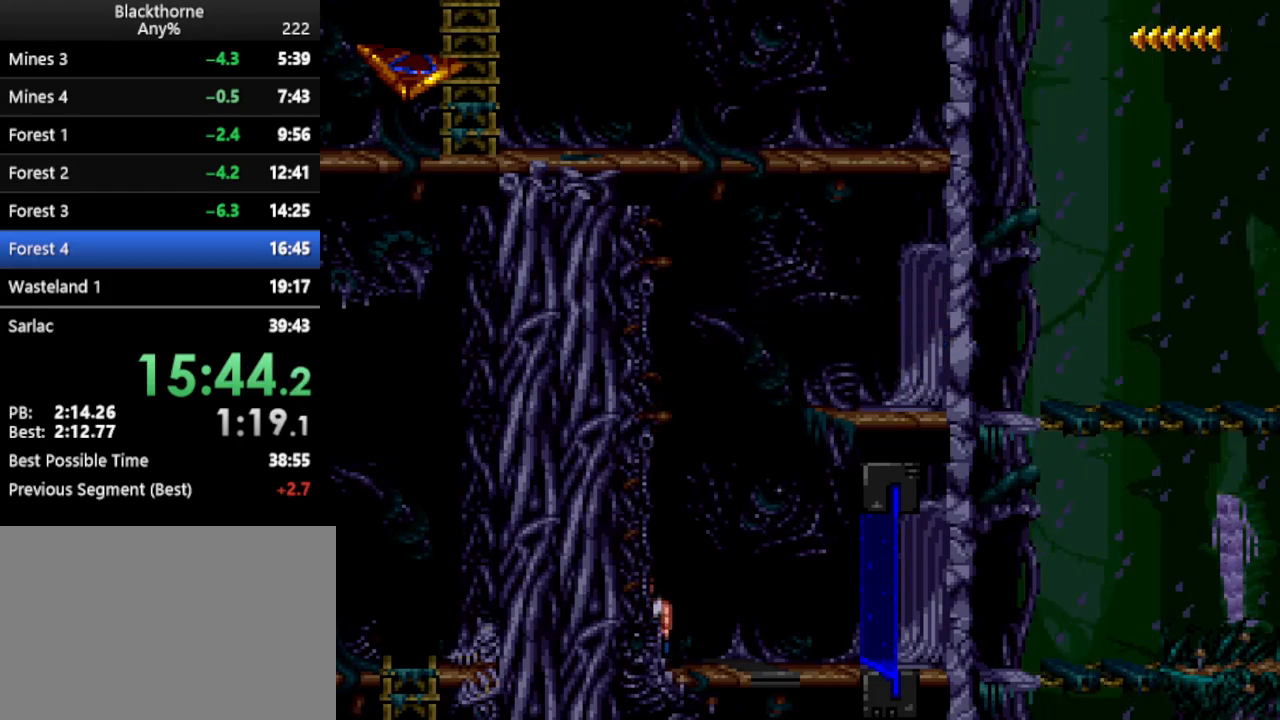
{"keys": ["w"], "events": [[400, "d", "up"], [450, "w", "down"]]}
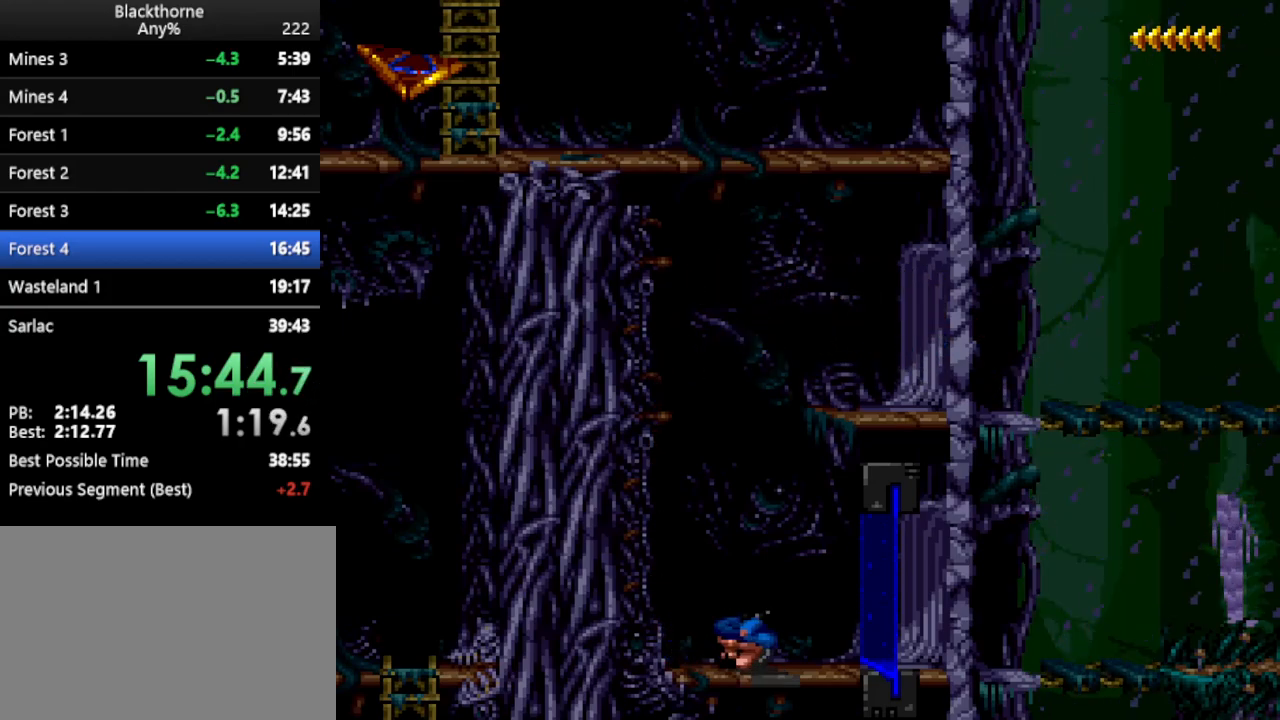
{"keys": ["w"], "events": []}
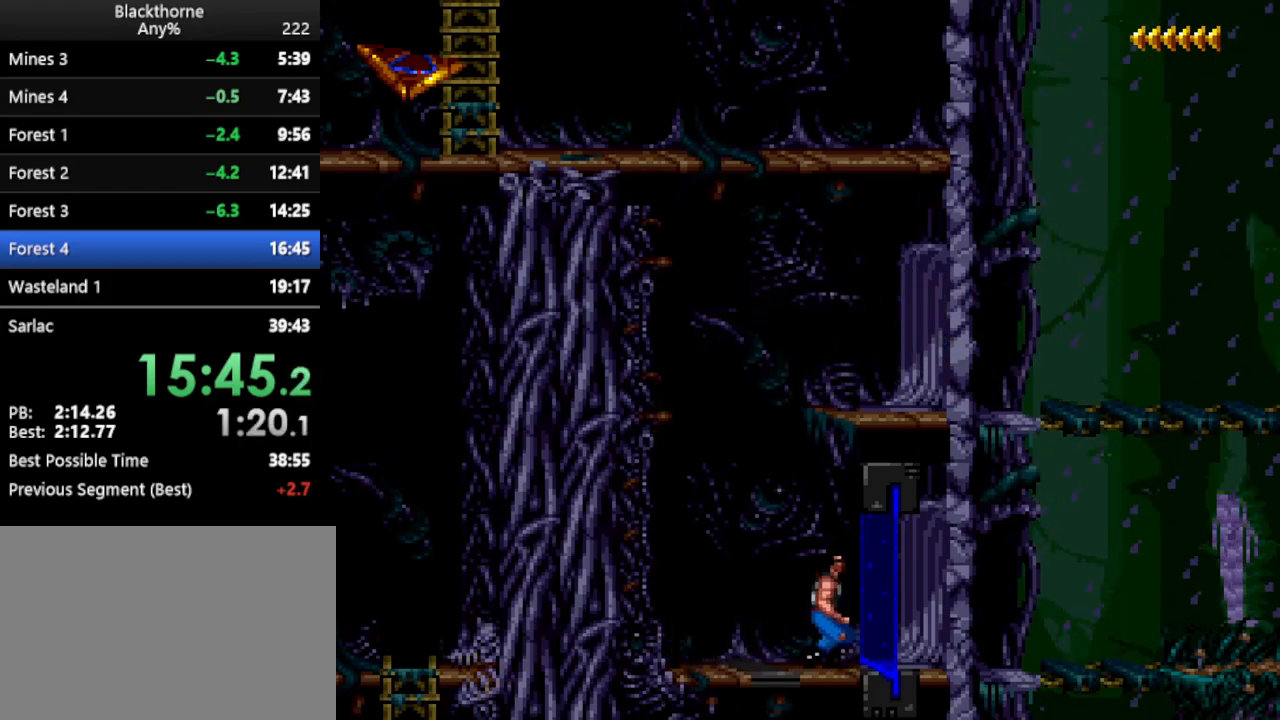
{"keys": ["w"], "events": []}
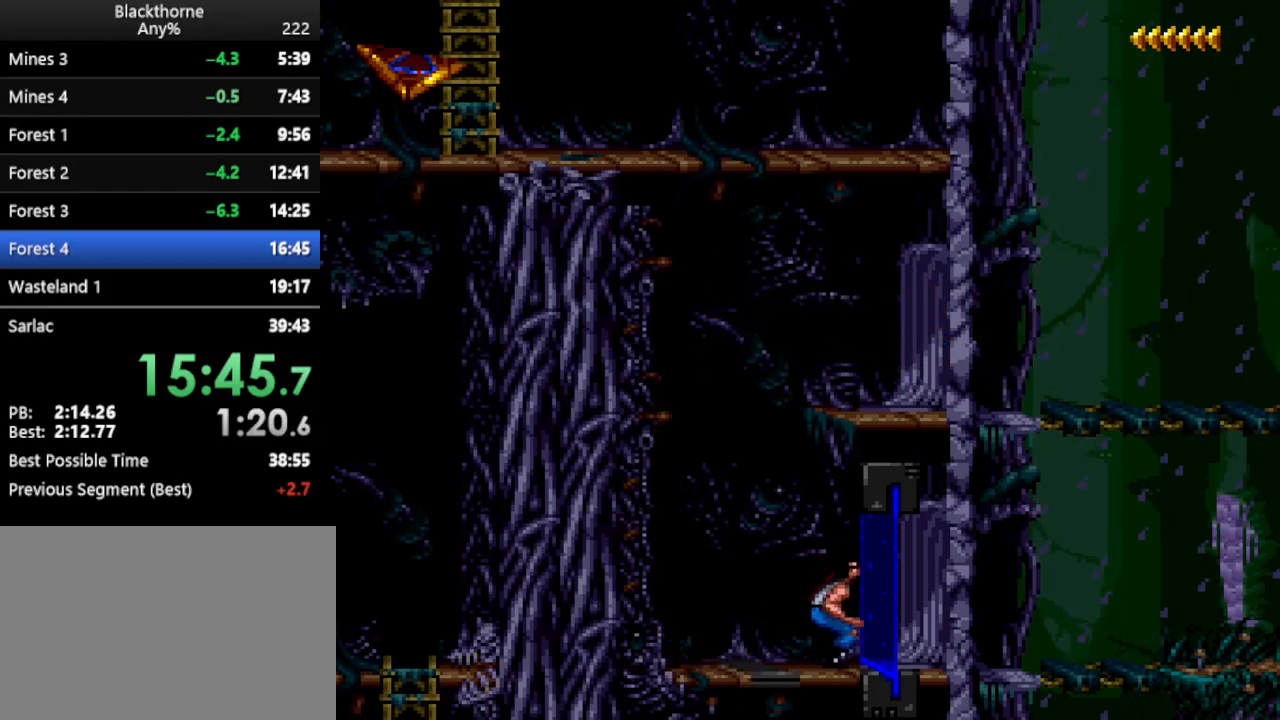
{"keys": ["w"], "events": []}
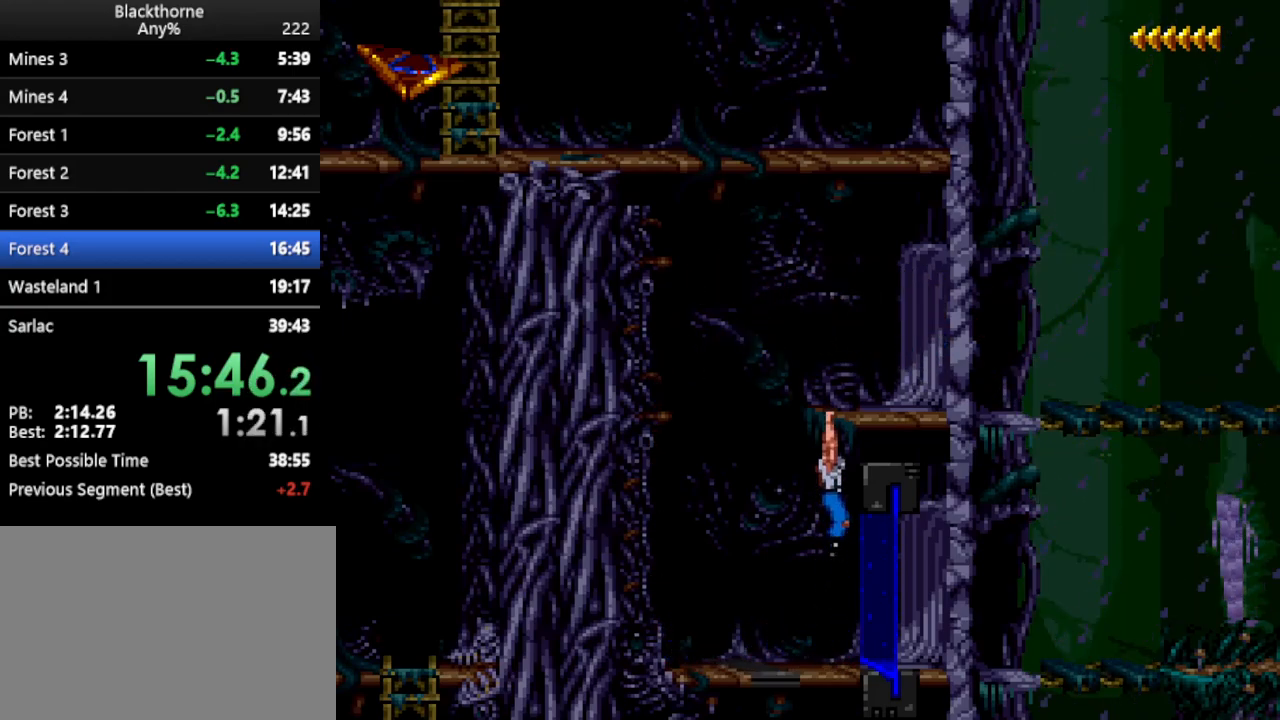
{"keys": ["d", "num1"], "events": [[33, "num1", "down"], [183, "w", "up"], [233, "d", "down"]]}
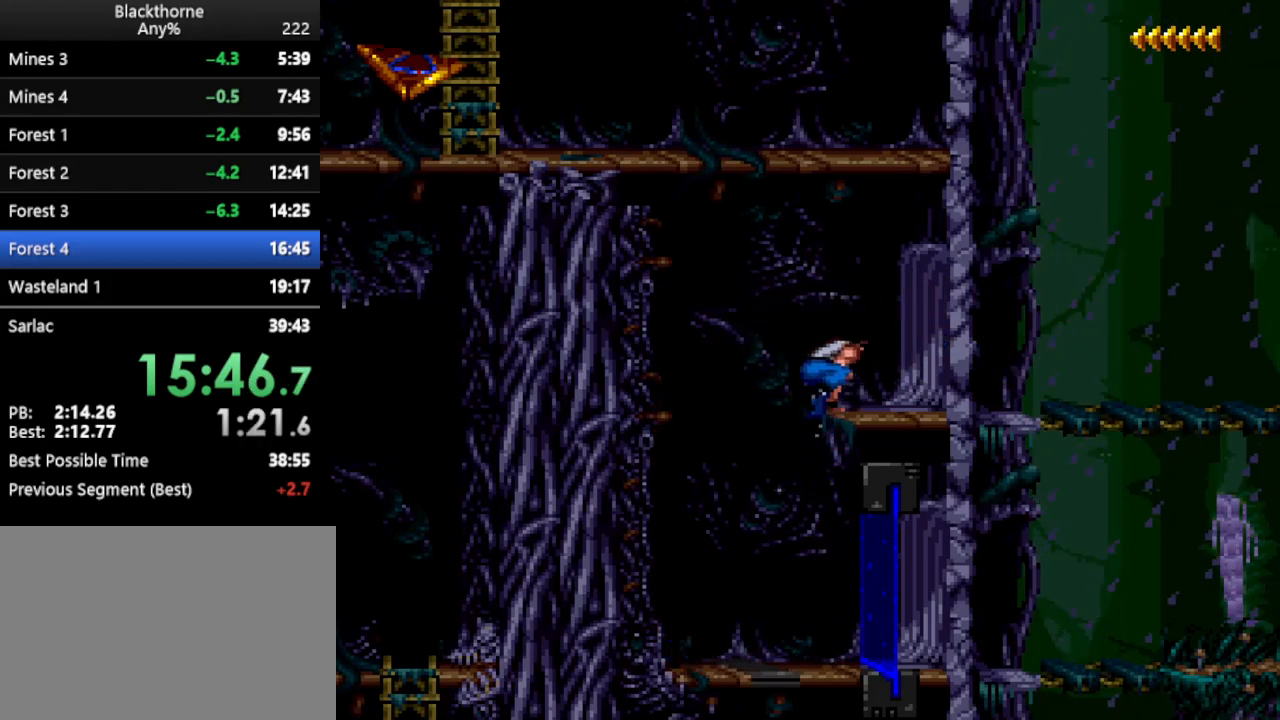
{"keys": ["d", "num1"], "events": []}
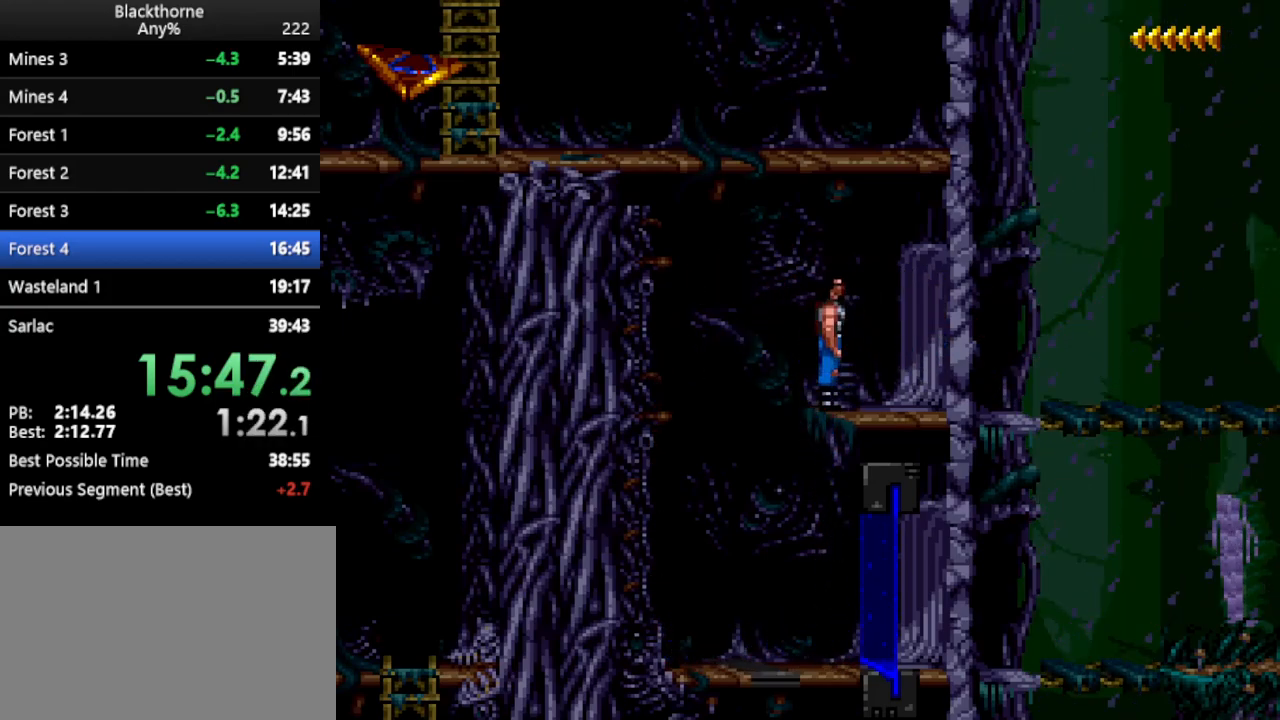
{"keys": ["d"], "events": [[83, "num2", "down"], [117, "num1", "up"], [183, "num2", "up"]]}
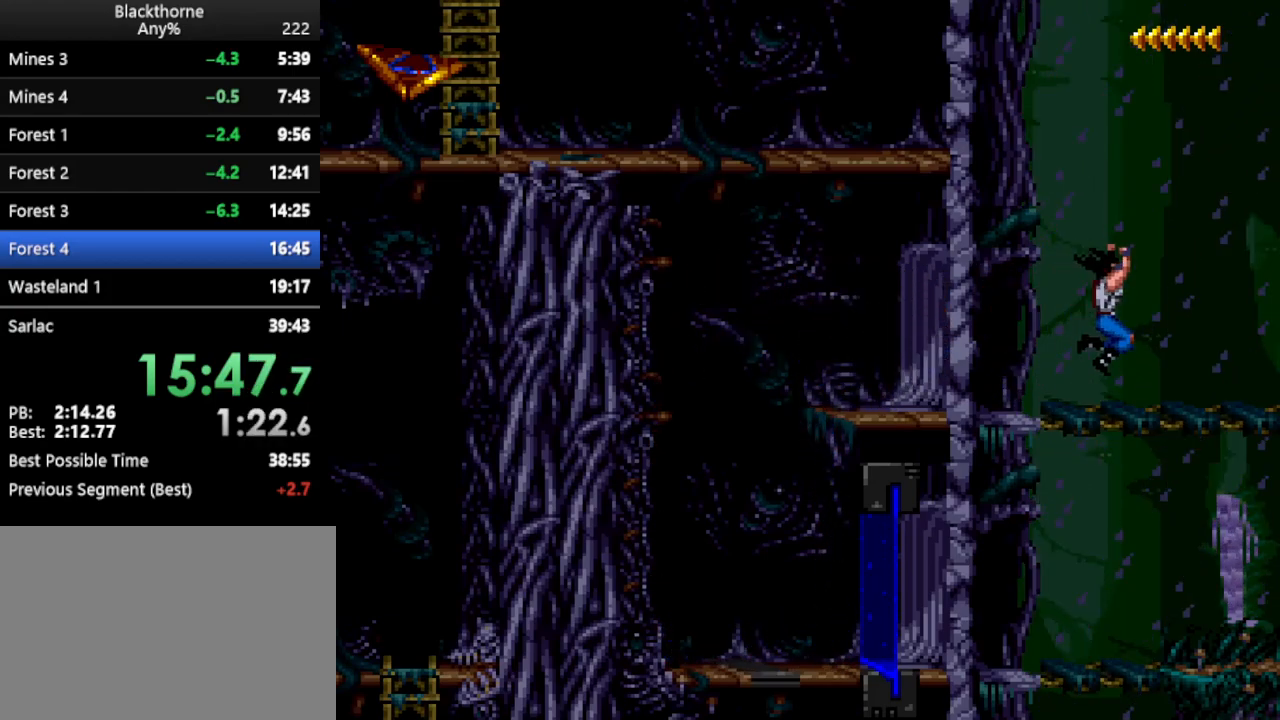
{"keys": ["d"], "events": []}
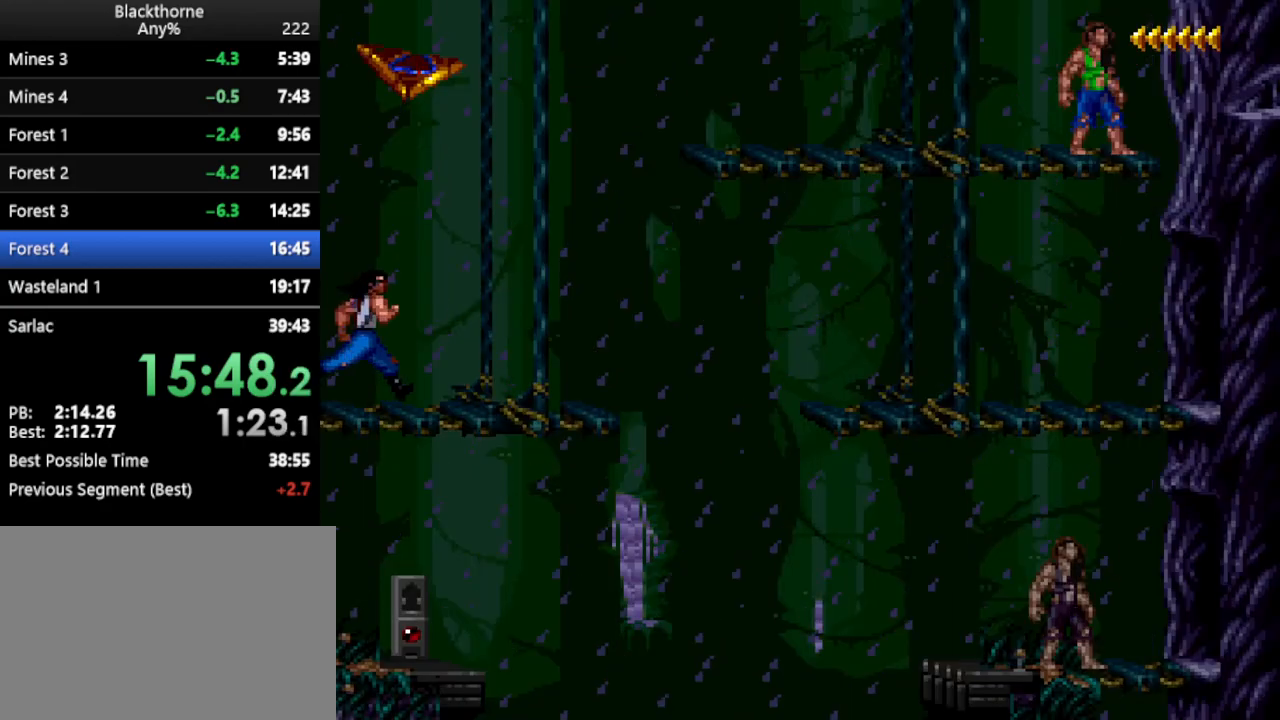
{"keys": ["d"], "events": [[200, "num2", "down"], [300, "num2", "up"]]}